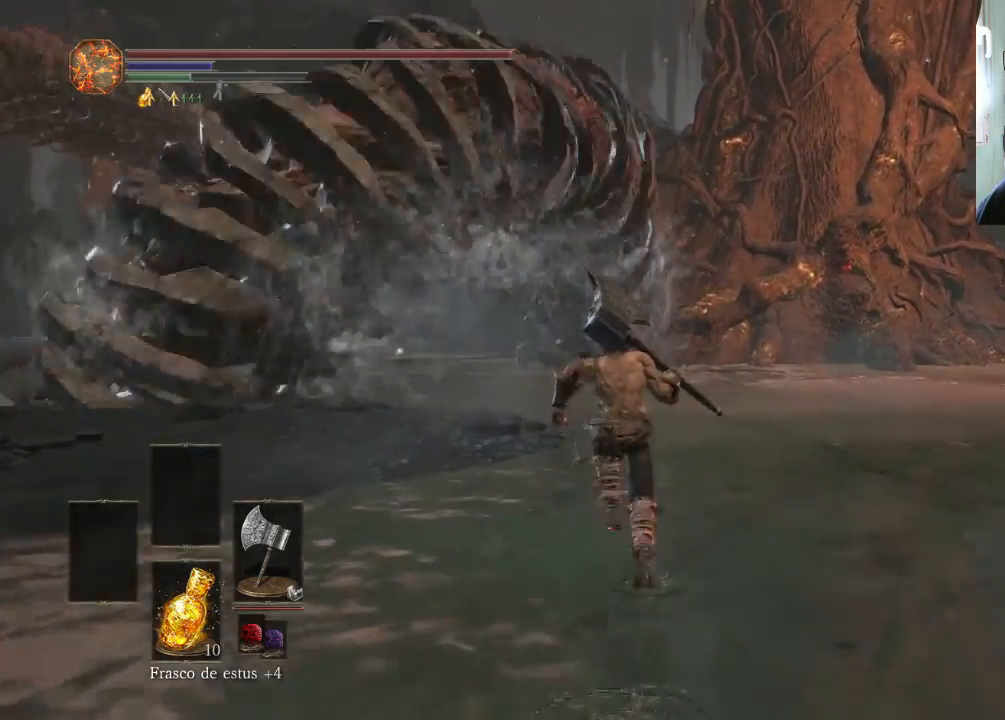
Gameplay with a controller (PlayStation layout); each line is a JSON object with the inputs held at the frame after it. "events" lists button and stick changes between this image and that frame as [ms after this image, input, new state], when the widget could be followed in between. Not read: L2 L3 R2 R3.
{"buttons": ["CIRCLE"], "left_stick": "up-right", "right_stick": "center", "events": [[433, "left_stick", "up-right"]]}
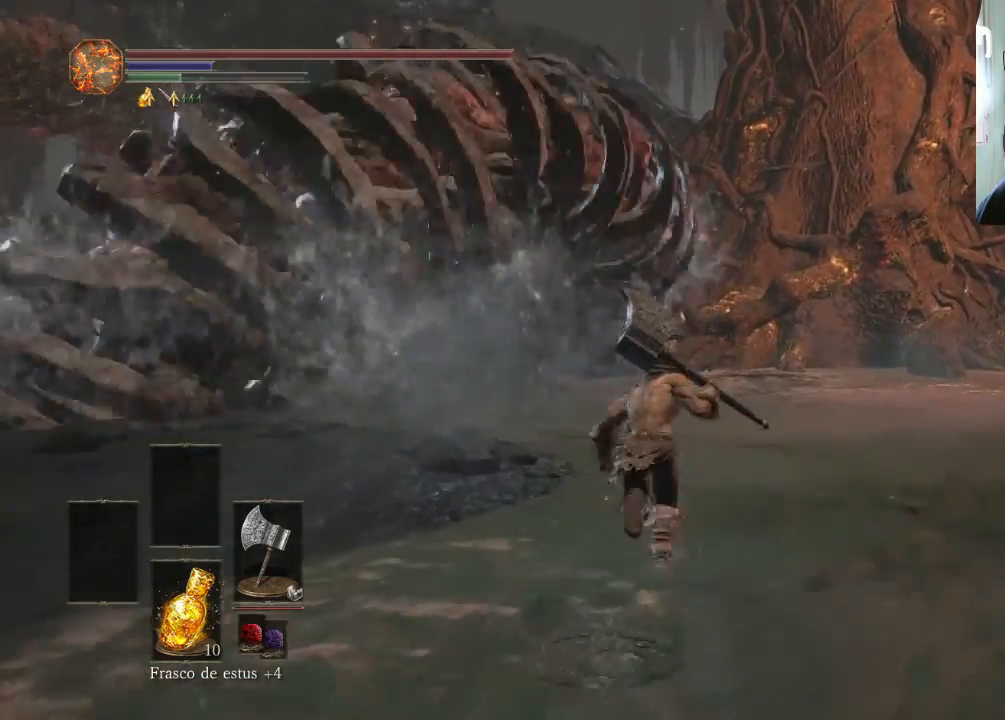
{"buttons": ["CIRCLE"], "left_stick": "up-right", "right_stick": "center", "events": []}
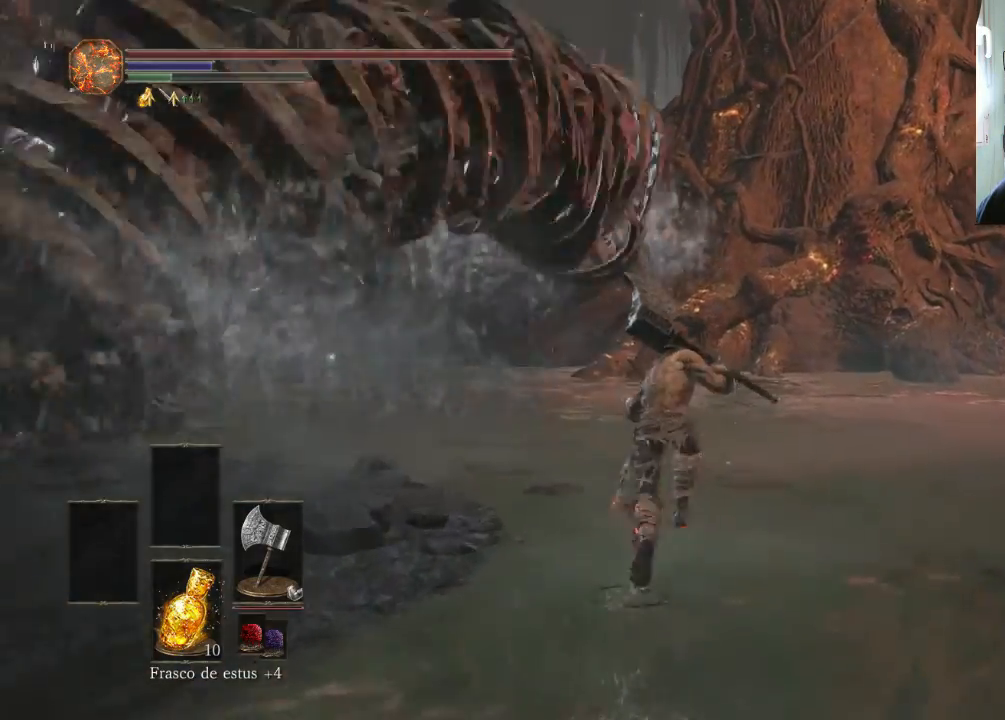
{"buttons": ["CIRCLE"], "left_stick": "up", "right_stick": "center", "events": [[300, "left_stick", "up"]]}
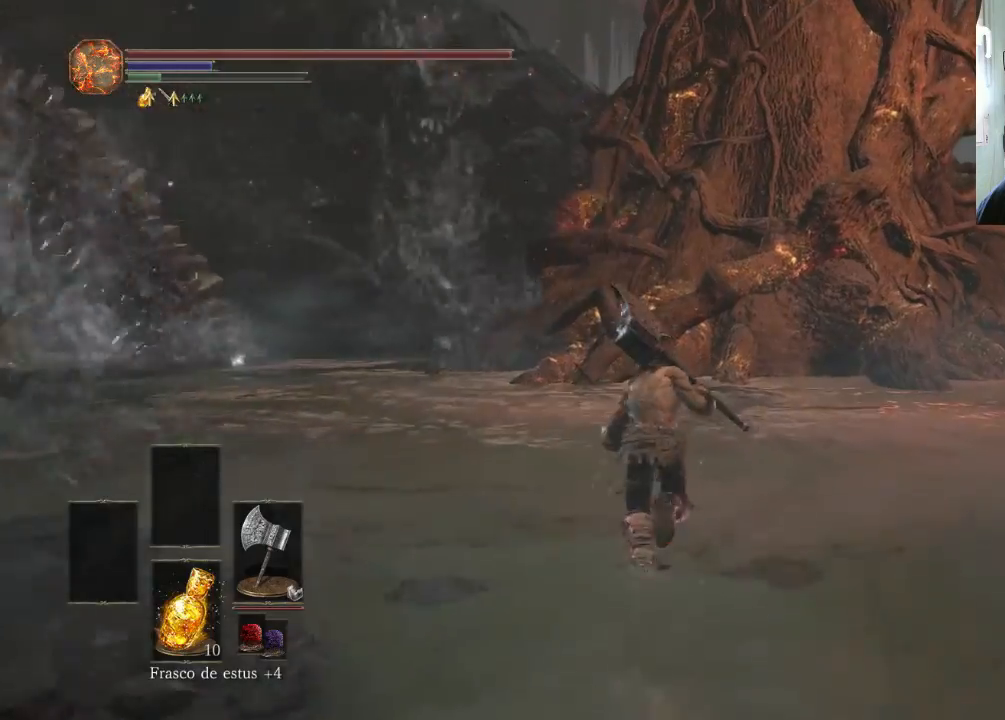
{"buttons": [], "left_stick": "up-right", "right_stick": "left", "events": [[167, "CIRCLE", "up"], [333, "right_stick", "left"], [433, "left_stick", "up-right"]]}
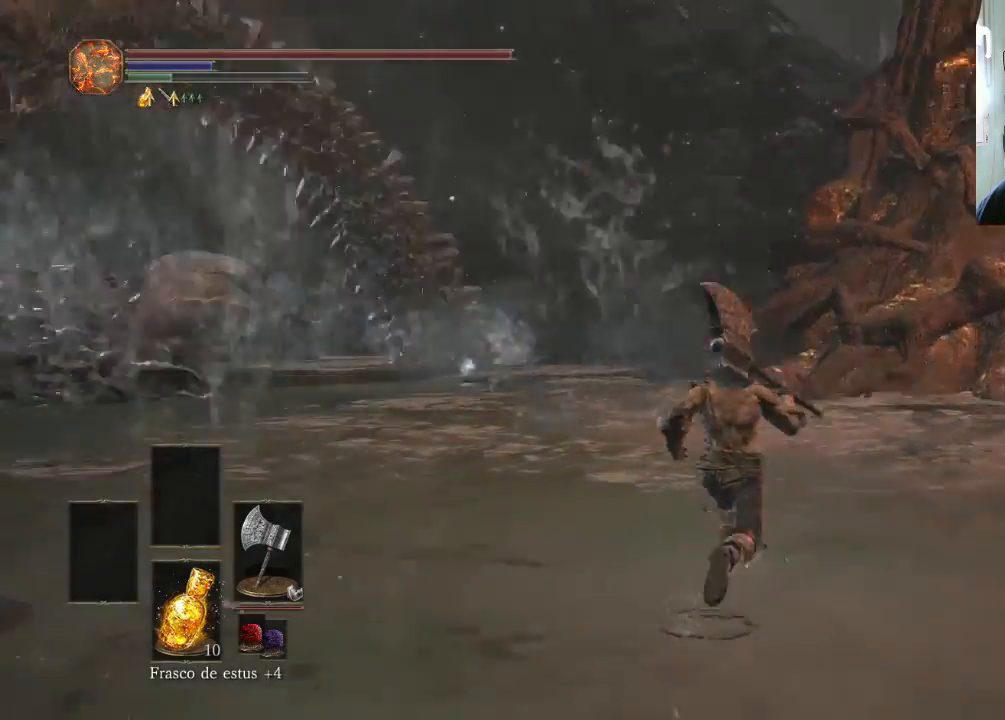
{"buttons": [], "left_stick": "up-right", "right_stick": "center", "events": [[33, "right_stick", "up-left"], [233, "right_stick", "center"]]}
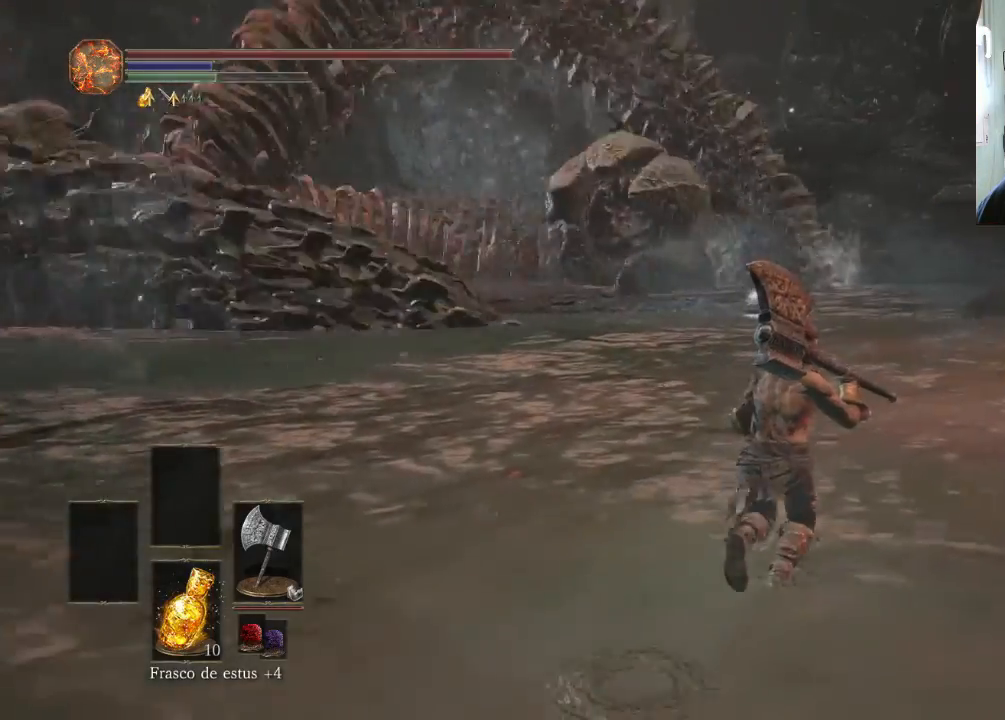
{"buttons": [], "left_stick": "up-right", "right_stick": "center", "events": []}
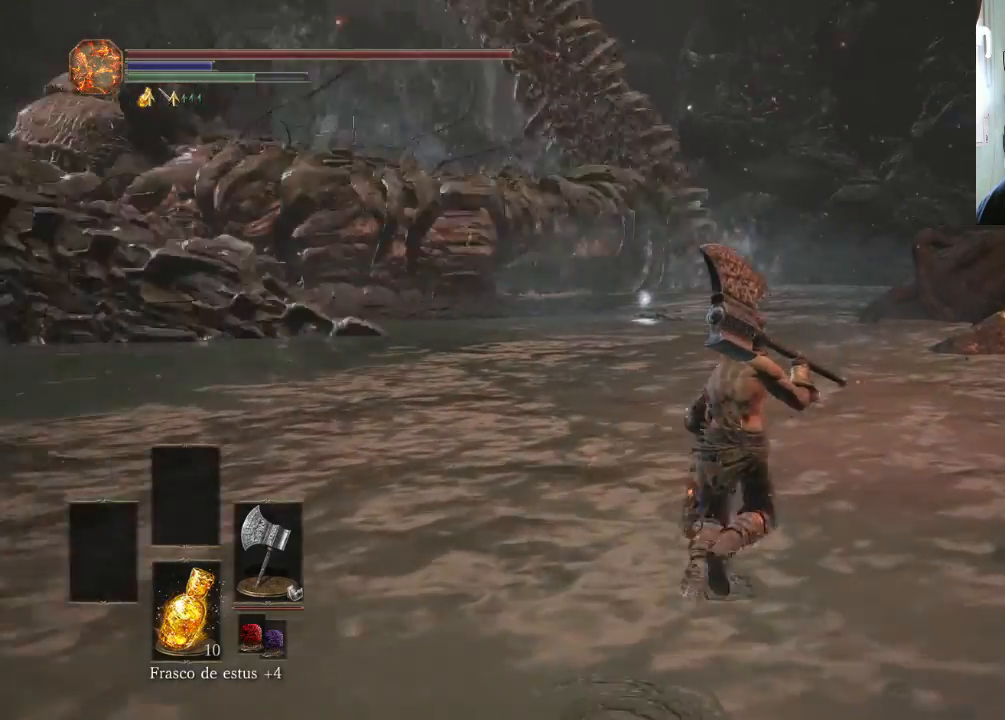
{"buttons": ["CIRCLE"], "left_stick": "up-right", "right_stick": "center", "events": [[33, "right_stick", "up-left"], [133, "right_stick", "center"], [300, "CIRCLE", "down"]]}
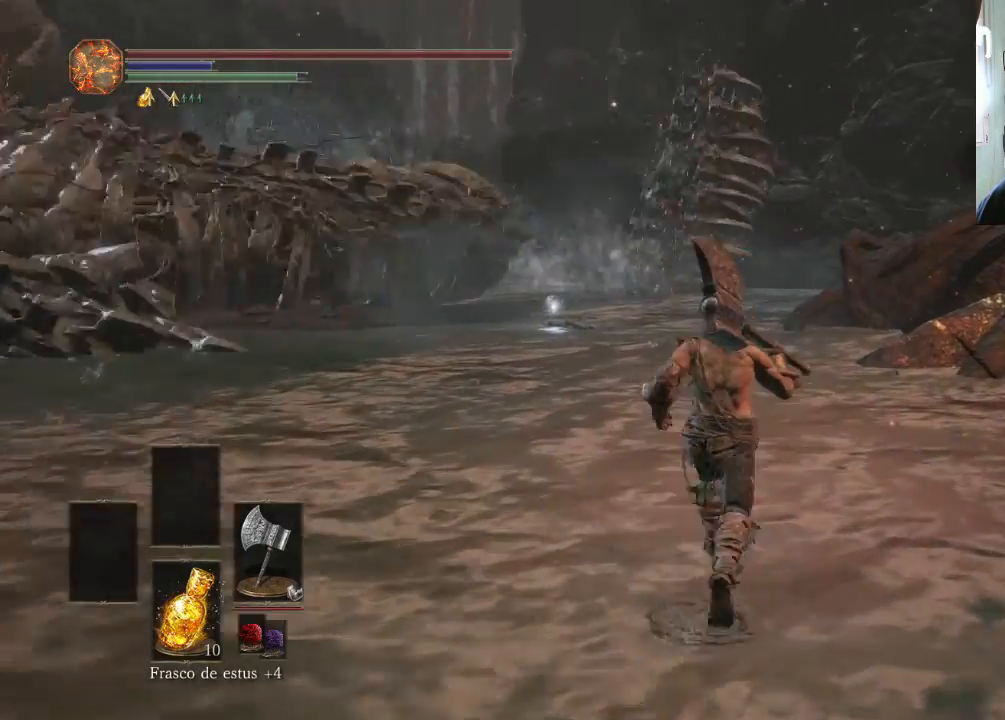
{"buttons": ["CIRCLE"], "left_stick": "up-left", "right_stick": "center", "events": [[167, "left_stick", "up"], [467, "left_stick", "up-left"]]}
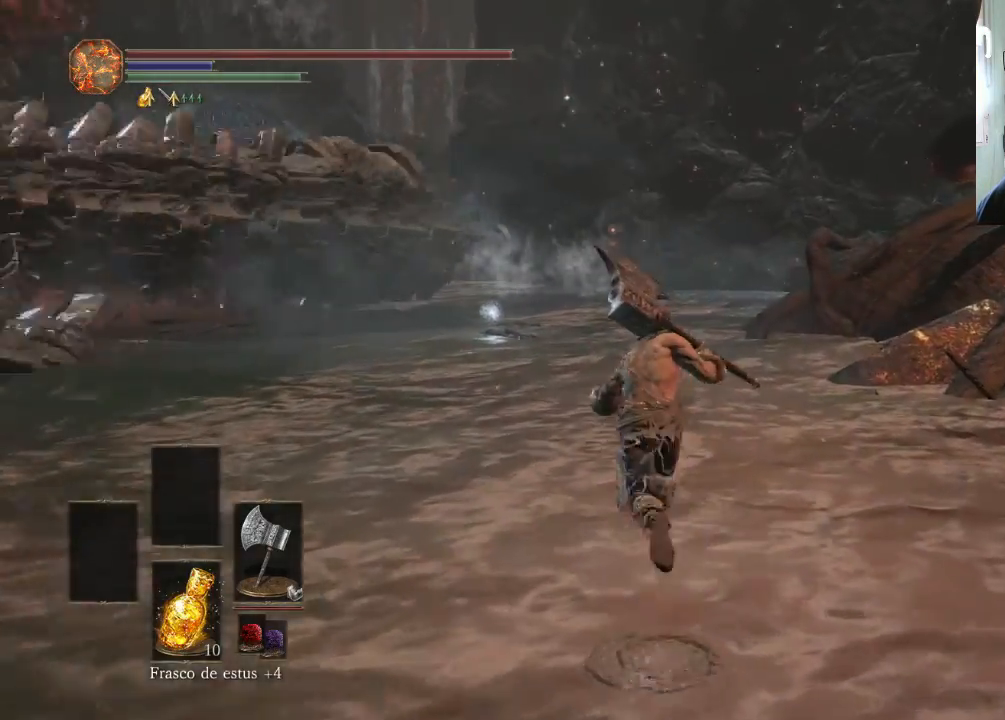
{"buttons": ["CIRCLE"], "left_stick": "up", "right_stick": "center", "events": [[400, "left_stick", "up"]]}
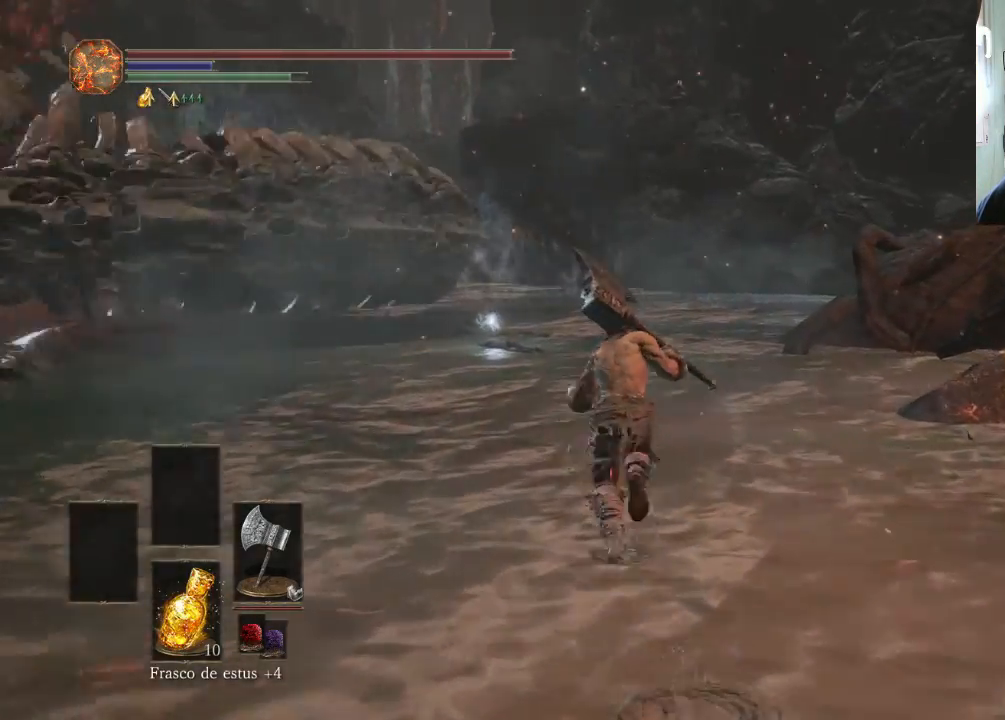
{"buttons": ["CIRCLE"], "left_stick": "up", "right_stick": "center", "events": []}
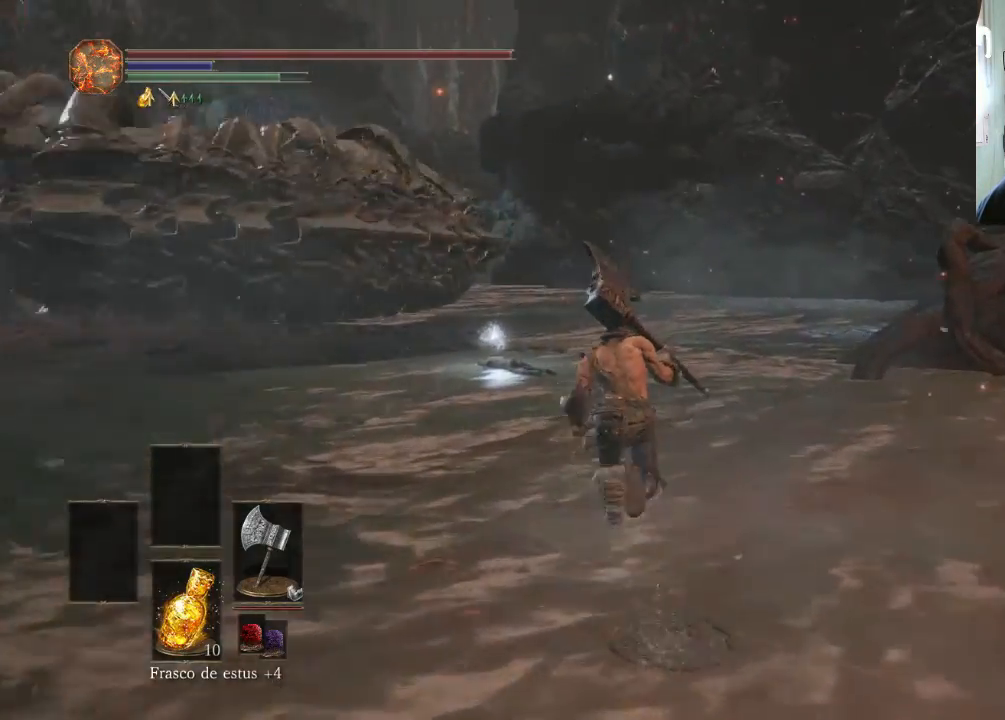
{"buttons": ["CIRCLE"], "left_stick": "up-left", "right_stick": "center", "events": [[433, "left_stick", "up-left"]]}
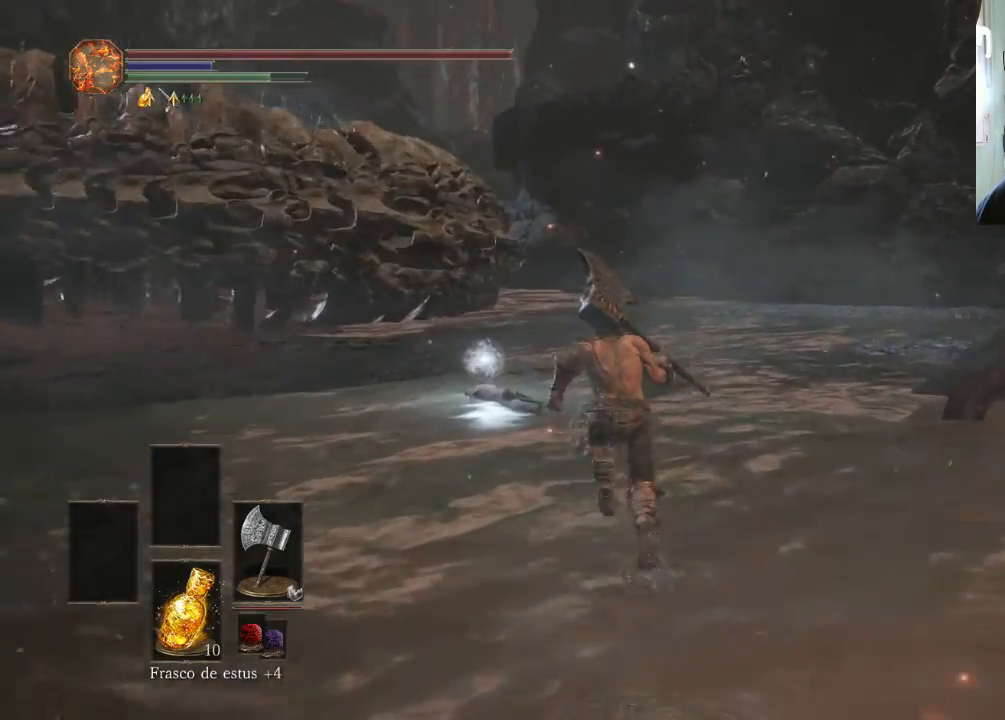
{"buttons": ["CIRCLE"], "left_stick": "up-left", "right_stick": "center", "events": []}
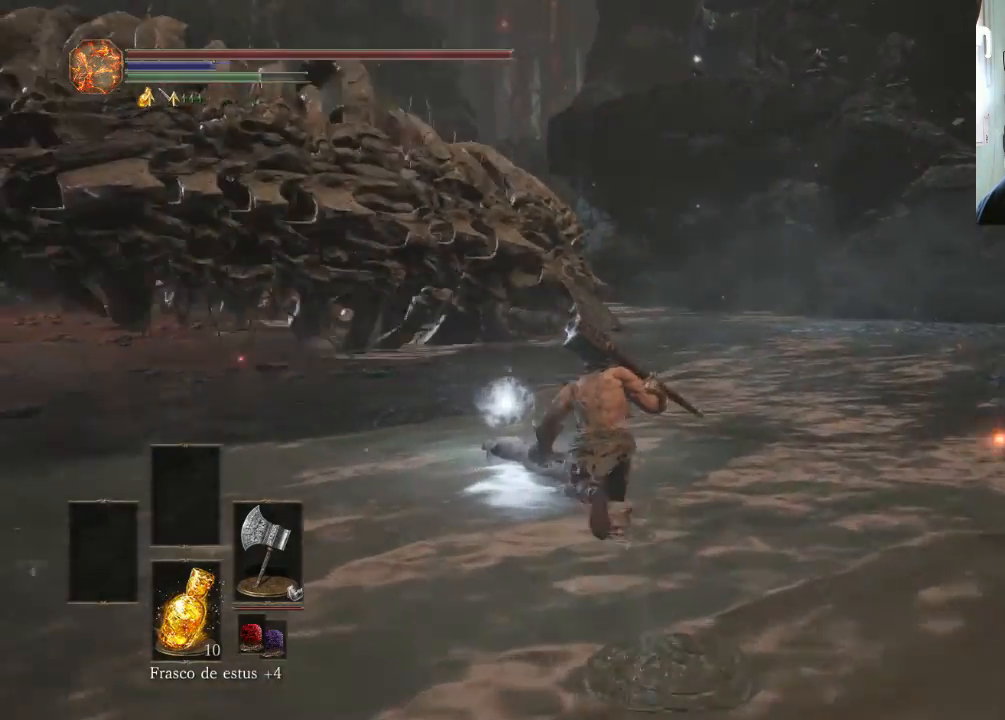
{"buttons": ["CIRCLE"], "left_stick": "up-right", "right_stick": "center", "events": [[267, "CROSS", "down"], [433, "CROSS", "up"], [433, "left_stick", "up-right"]]}
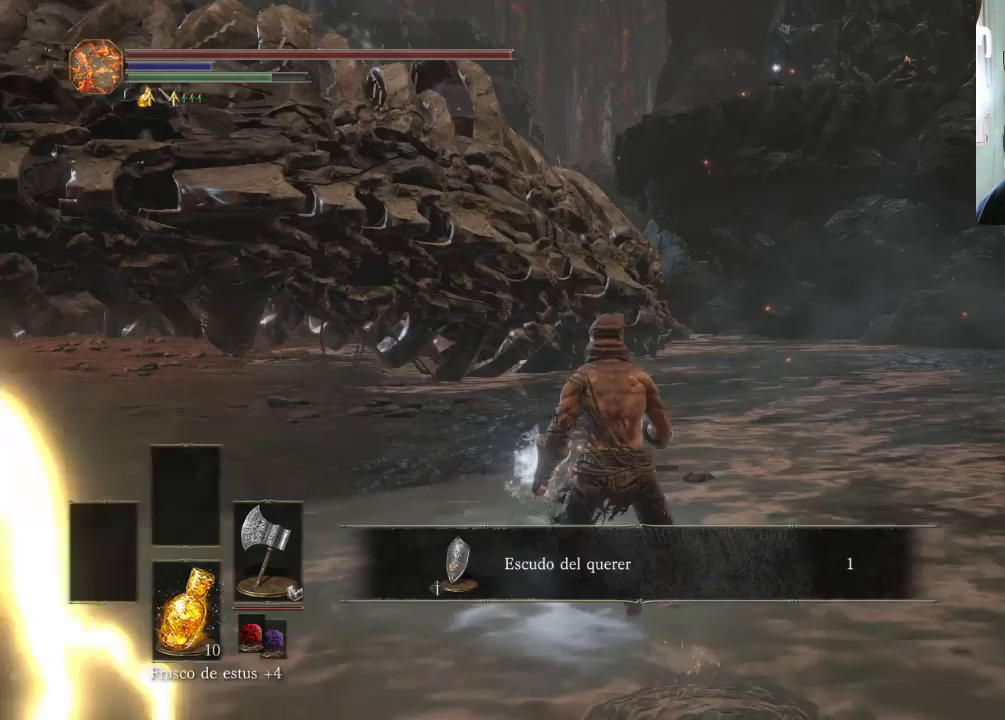
{"buttons": ["CROSS"], "left_stick": "up-right", "right_stick": "center", "events": [[267, "CIRCLE", "up"], [400, "CROSS", "down"]]}
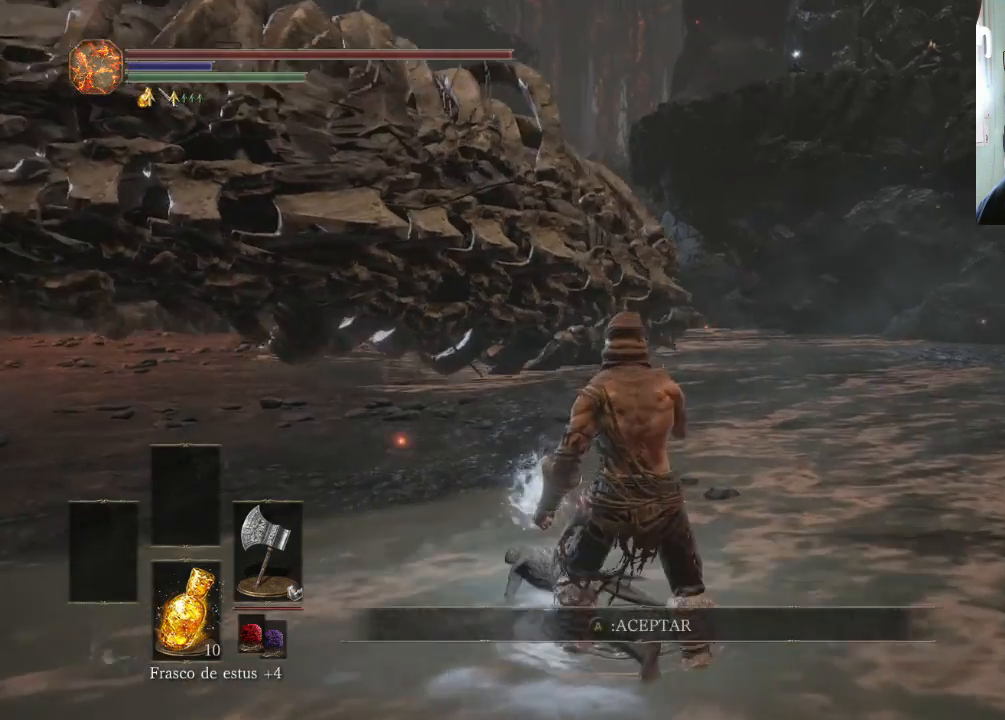
{"buttons": [], "left_stick": "up-right", "right_stick": "center", "events": [[100, "CROSS", "up"], [200, "CIRCLE", "down"], [367, "CIRCLE", "up"]]}
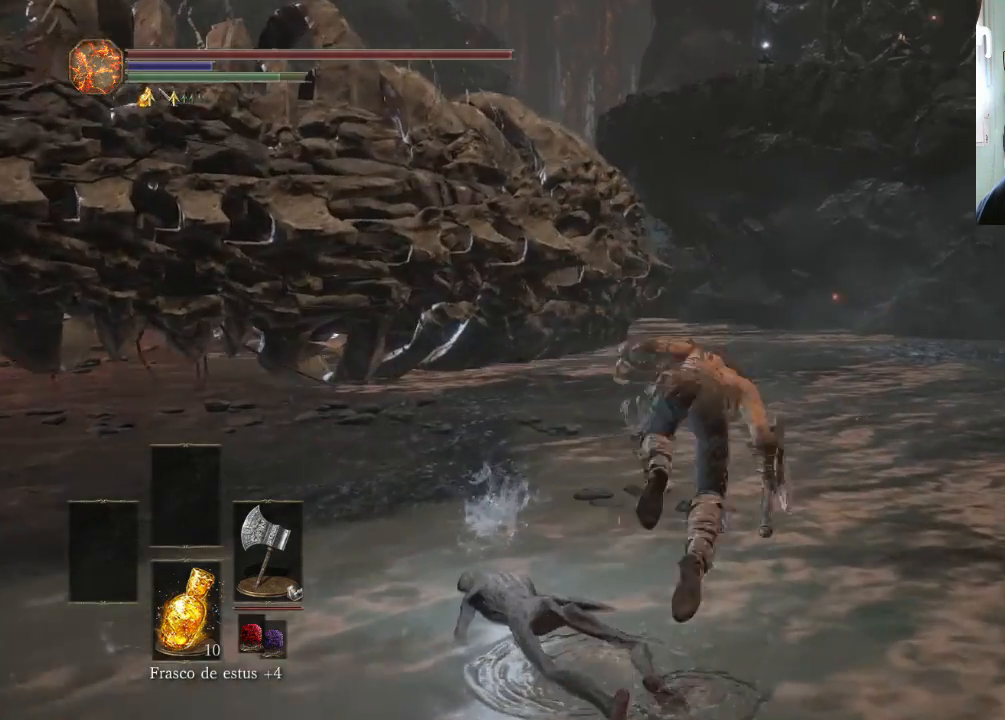
{"buttons": ["CIRCLE"], "left_stick": "up", "right_stick": "center", "events": [[433, "CIRCLE", "down"], [467, "left_stick", "up"]]}
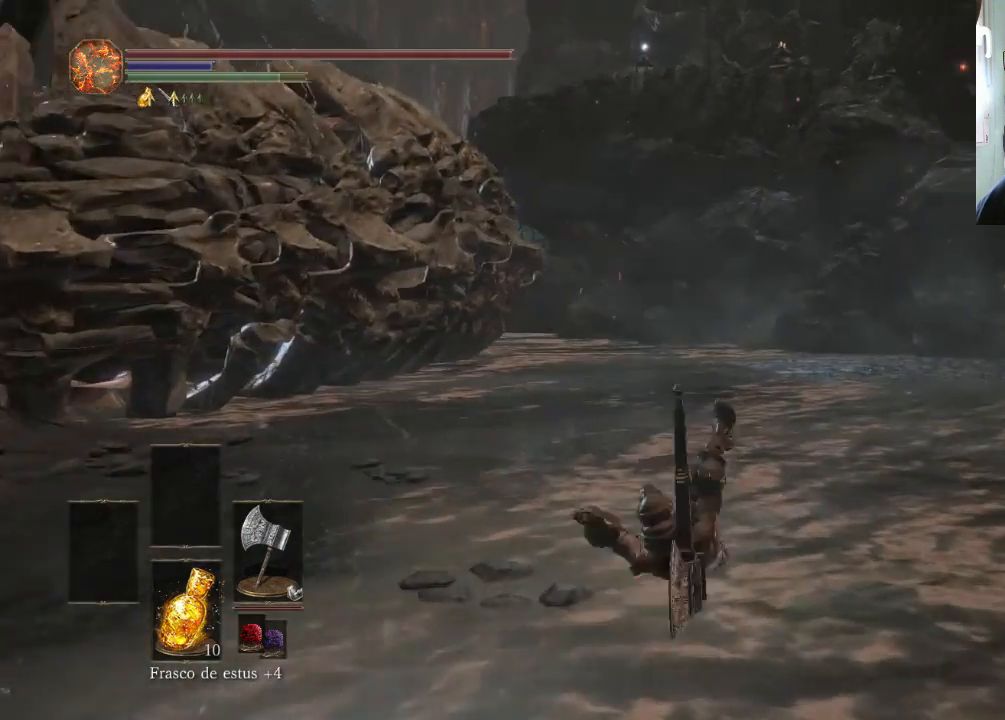
{"buttons": [], "left_stick": "up", "right_stick": "left", "events": [[67, "CIRCLE", "up"], [500, "right_stick", "left"]]}
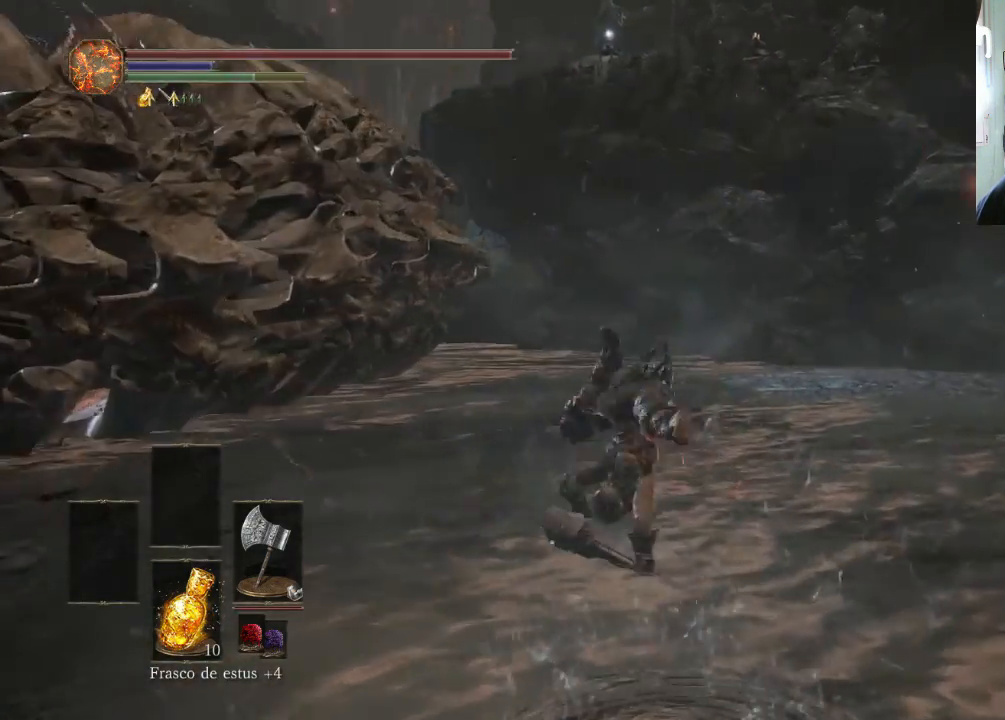
{"buttons": [], "left_stick": "up-right", "right_stick": "center", "events": [[233, "left_stick", "up-right"], [267, "right_stick", "center"]]}
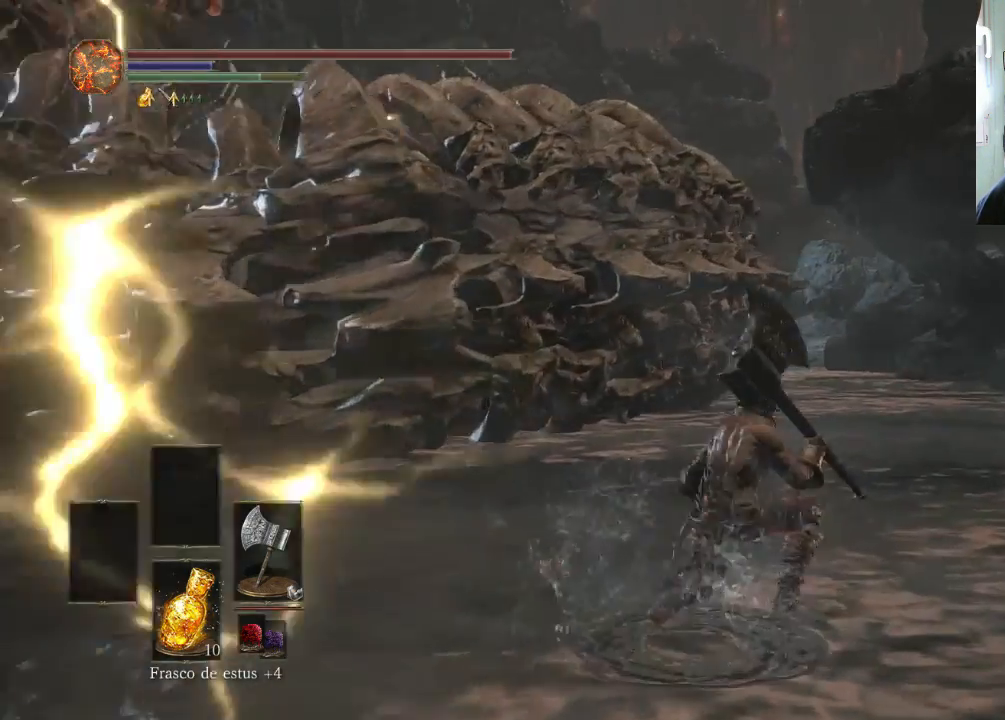
{"buttons": [], "left_stick": "up-right", "right_stick": "center", "events": [[167, "right_stick", "left"], [267, "right_stick", "up-left"], [367, "right_stick", "center"]]}
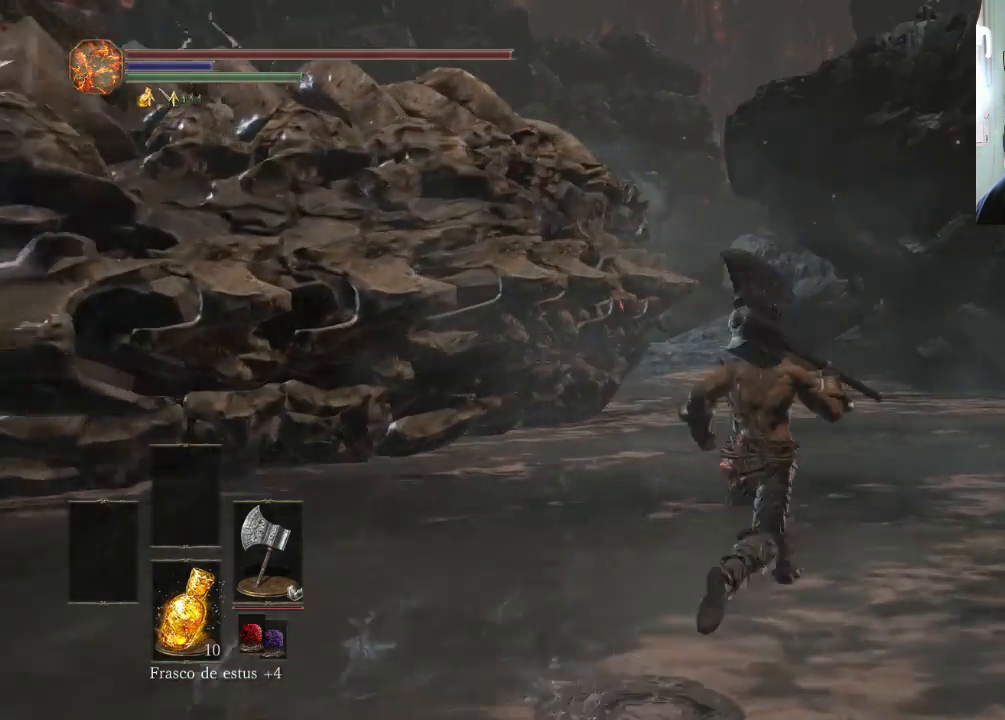
{"buttons": [], "left_stick": "up-left", "right_stick": "center", "events": [[200, "left_stick", "up-left"]]}
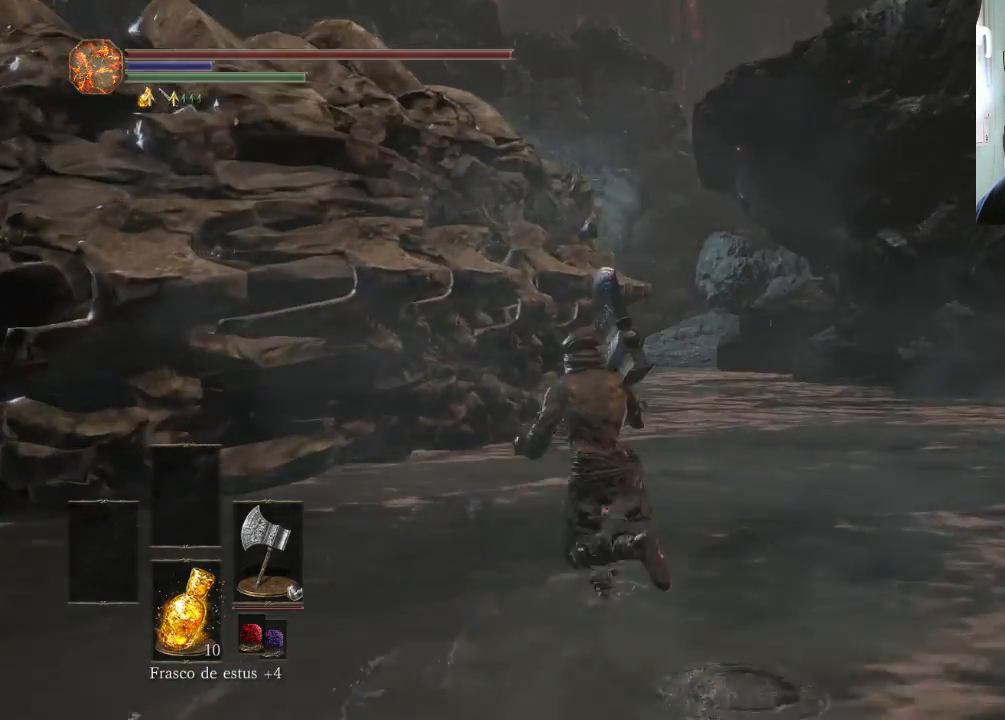
{"buttons": [], "left_stick": "up-left", "right_stick": "center", "events": [[33, "R1", "down"], [433, "R1", "up"]]}
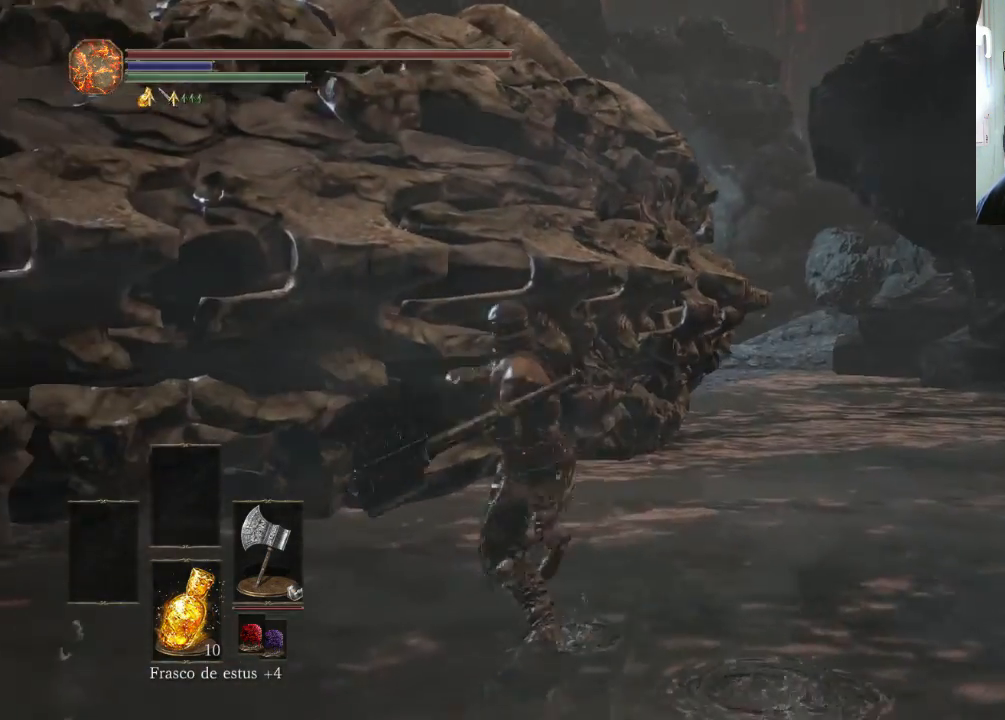
{"buttons": ["R1"], "left_stick": "up-left", "right_stick": "center", "events": [[467, "R1", "down"]]}
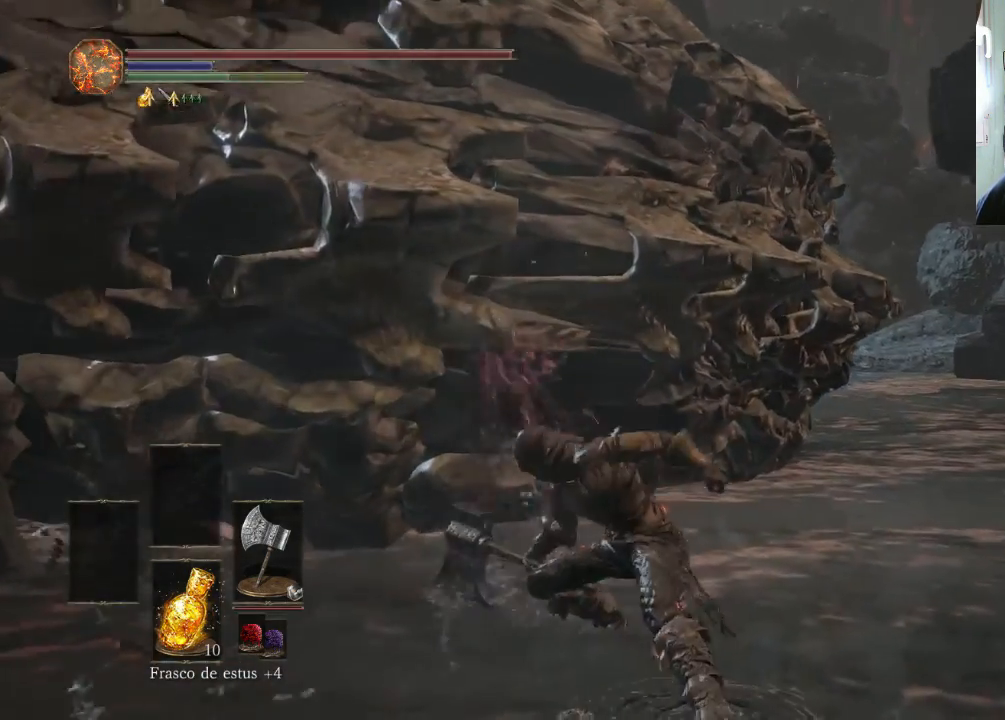
{"buttons": ["R1"], "left_stick": "center", "right_stick": "center", "events": [[100, "left_stick", "center"]]}
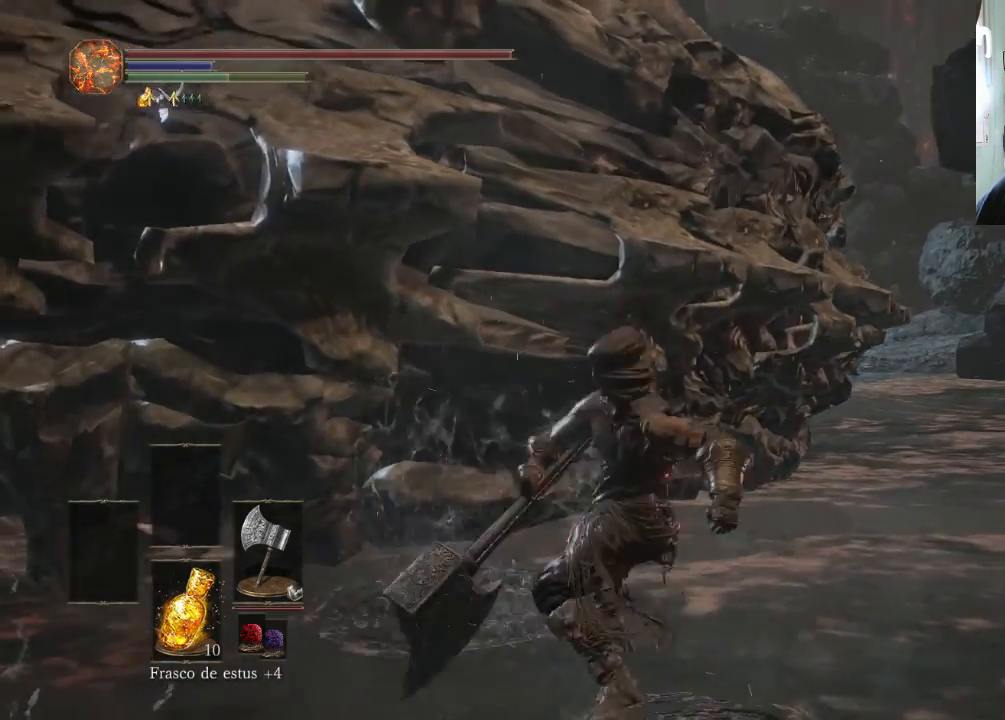
{"buttons": [], "left_stick": "center", "right_stick": "center", "events": [[67, "R1", "up"]]}
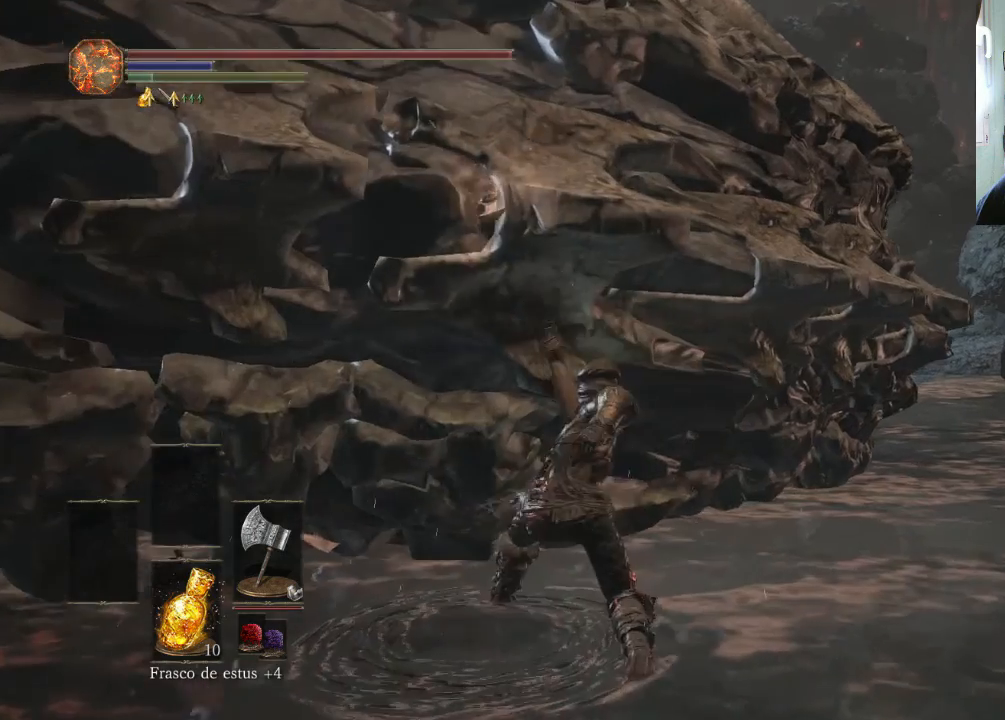
{"buttons": [], "left_stick": "right", "right_stick": "center", "events": [[133, "left_stick", "right"]]}
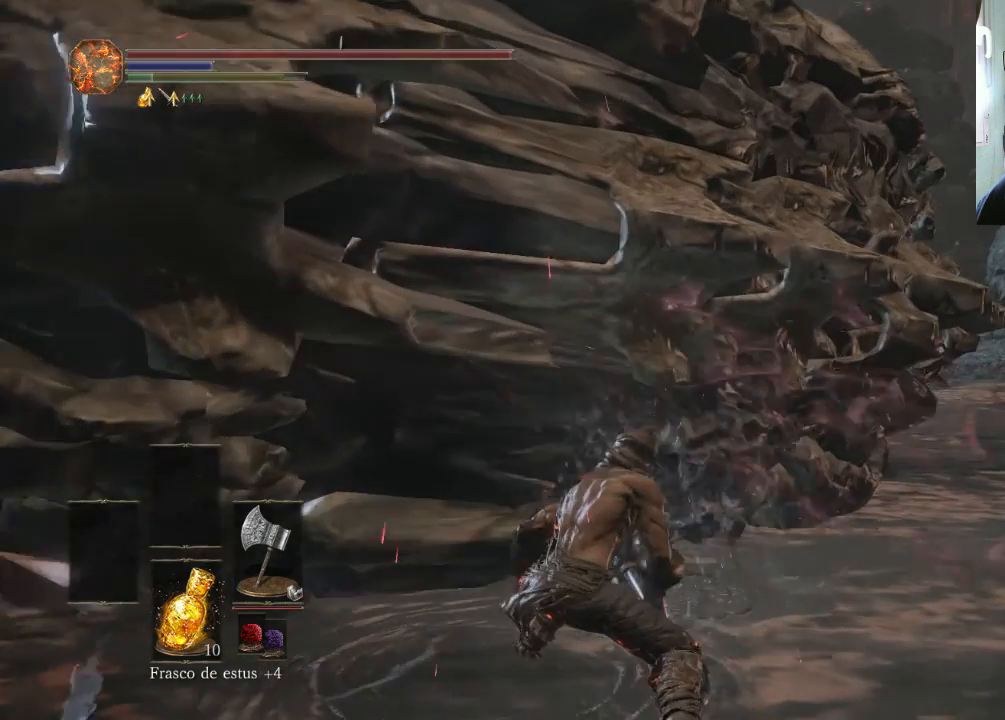
{"buttons": [], "left_stick": "right", "right_stick": "center", "events": [[233, "left_stick", "down-right"], [467, "left_stick", "right"]]}
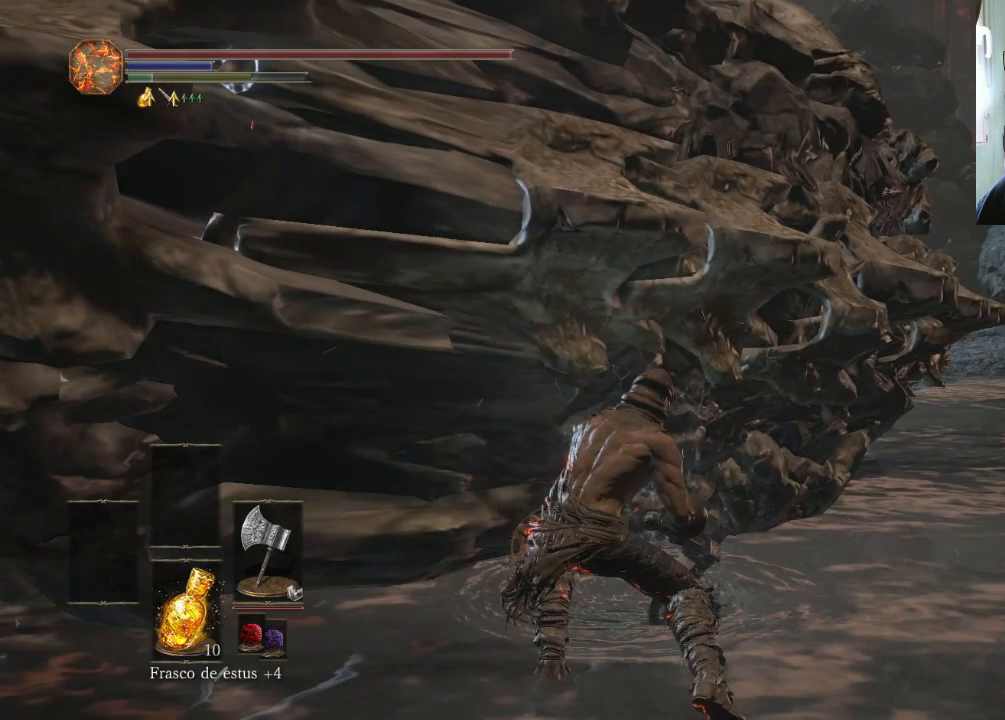
{"buttons": [], "left_stick": "up-right", "right_stick": "center", "events": [[33, "left_stick", "up-right"]]}
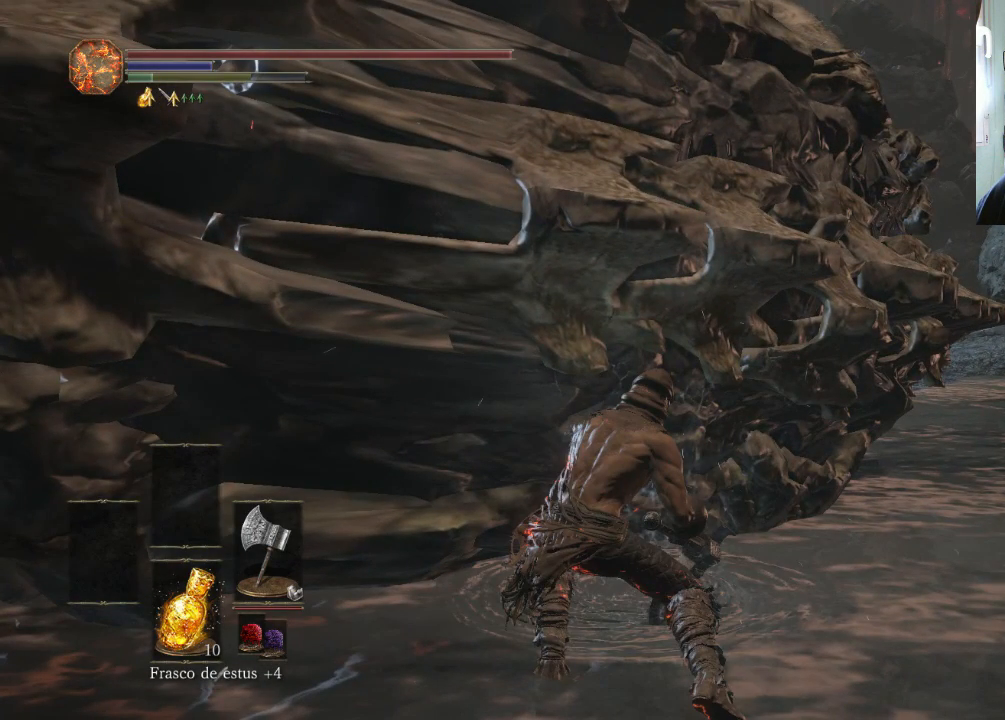
{"buttons": [], "left_stick": "up-right", "right_stick": "center", "events": []}